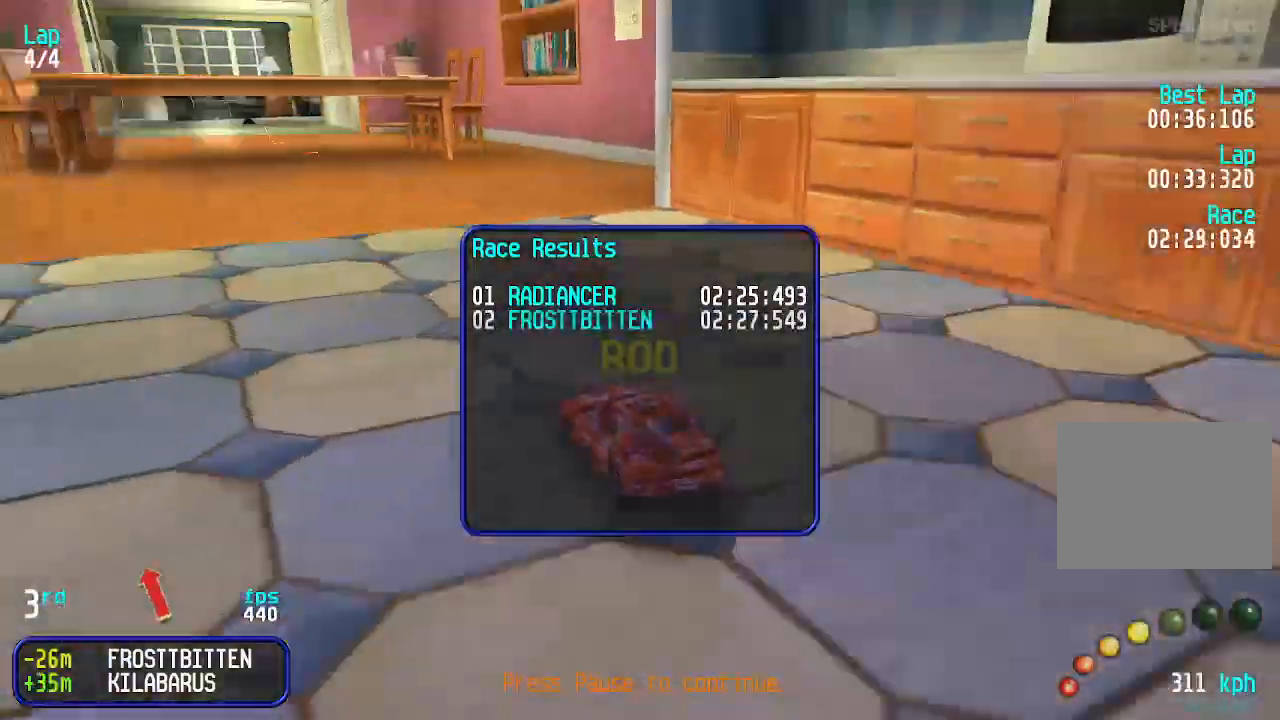
Gameplay with keyboard; each line is a JSON object with the keys held at the frame after it. "events" lists presses ("down") and releases ("up") of "down", "left", "right" and "up" between this image and that frame as [ms after this image, input, new state], when the widget could be followed in between. No other keys are recorded. Mouse input is not recorded.
{"keys": [], "events": [[333, "up", "down"], [466, "up", "up"]]}
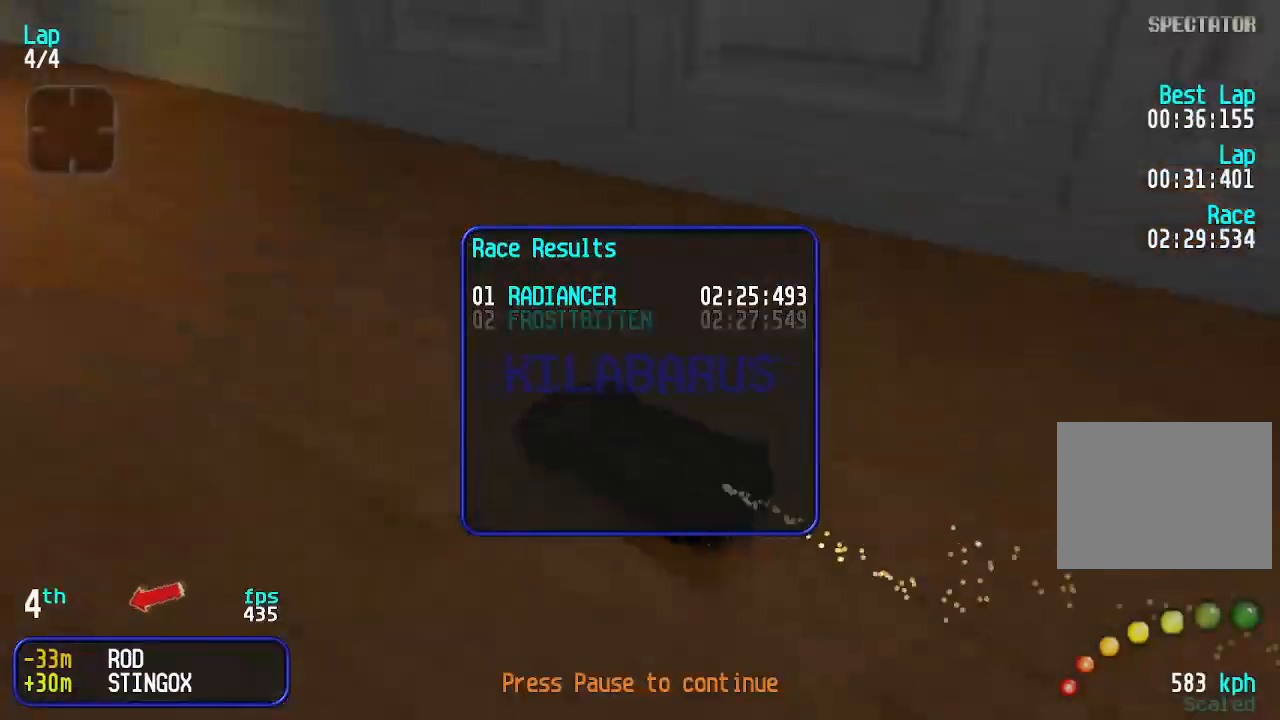
{"keys": [], "events": [[366, "up", "down"], [466, "up", "up"]]}
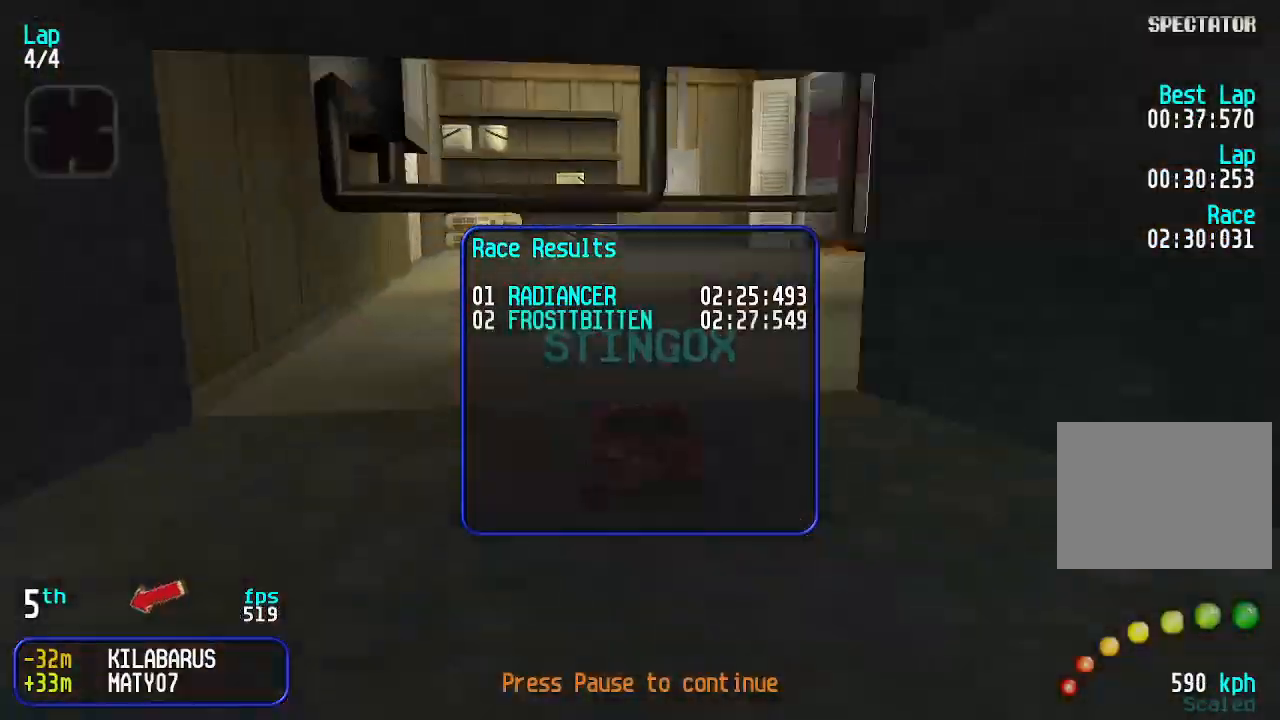
{"keys": [], "events": []}
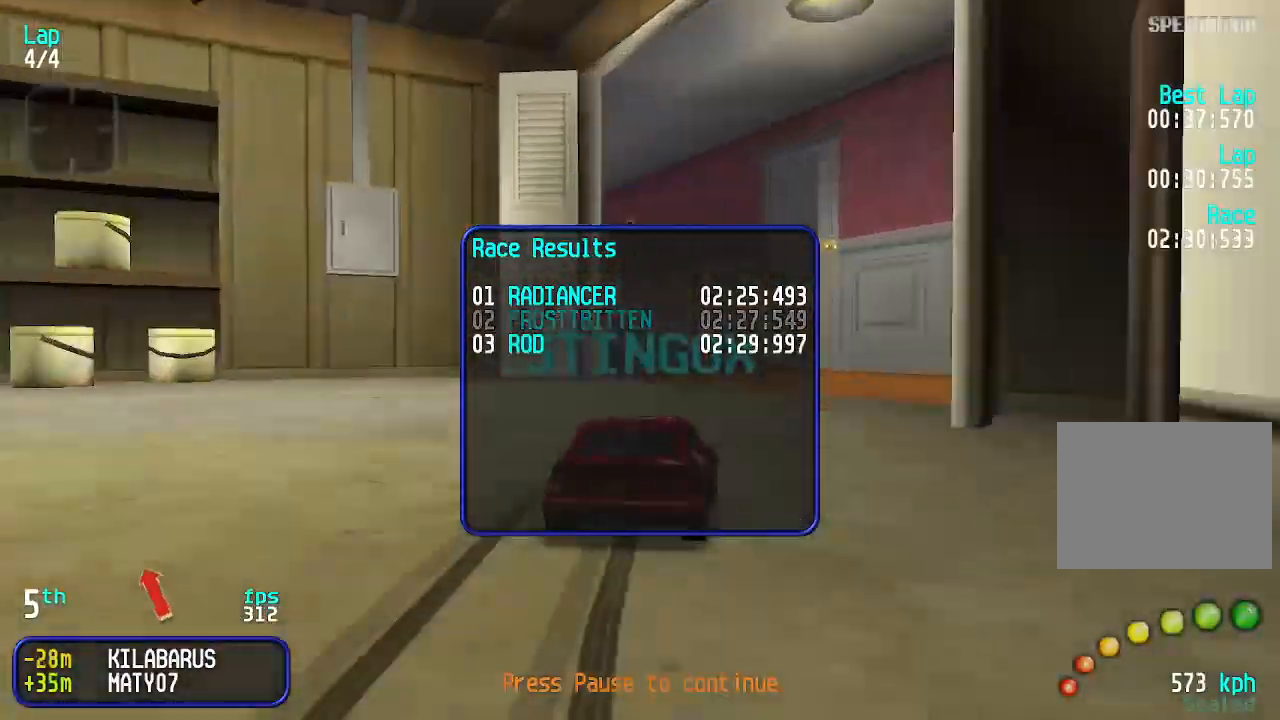
{"keys": [], "events": [[200, "down", "down"], [300, "down", "up"]]}
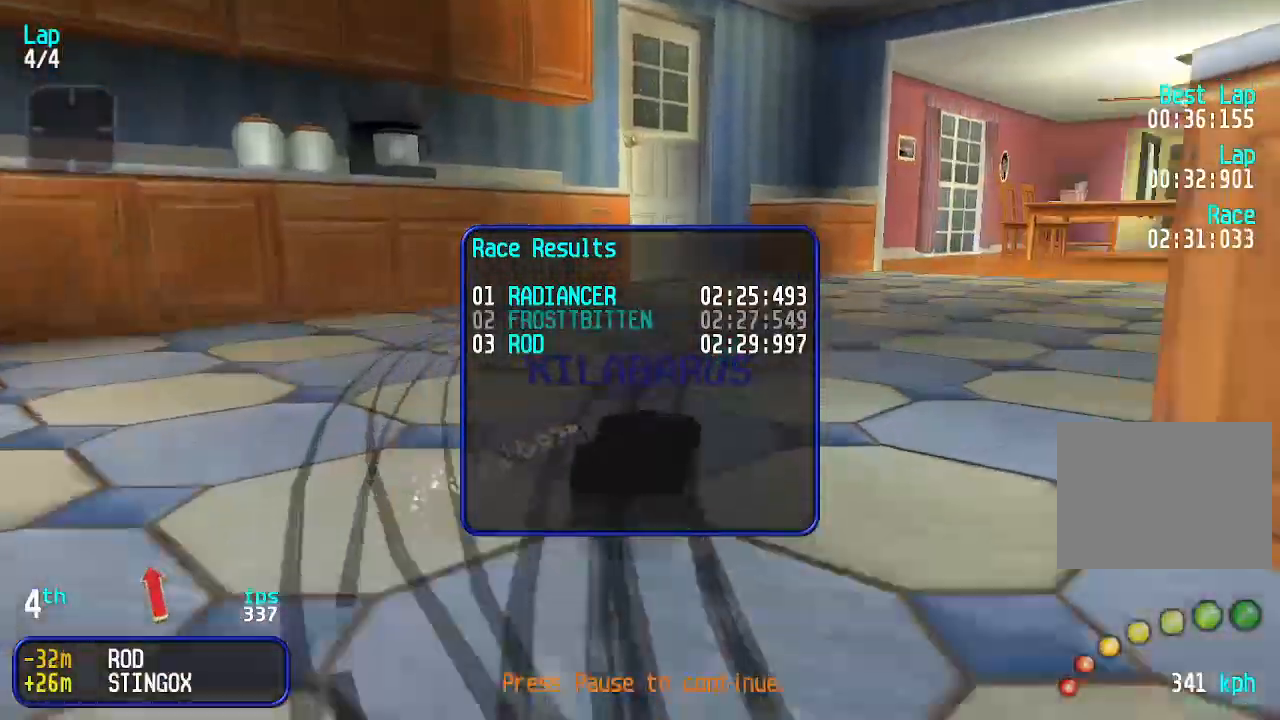
{"keys": ["up"], "events": [[466, "up", "down"]]}
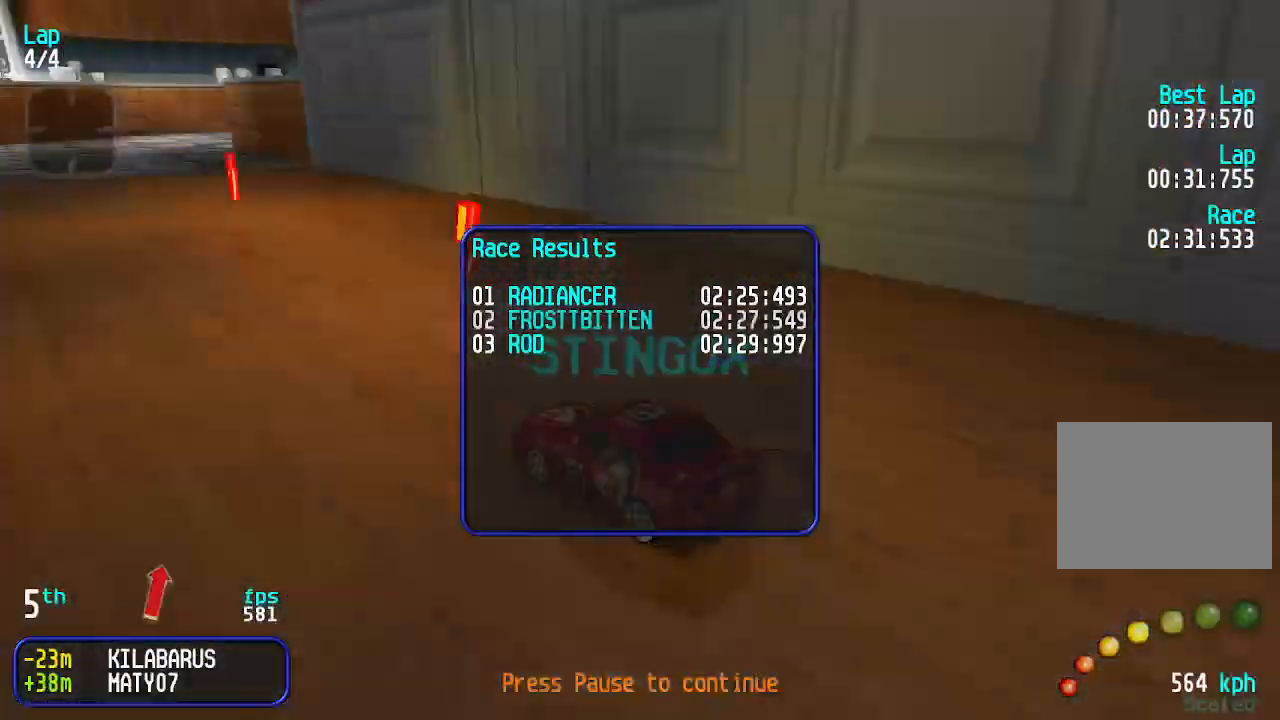
{"keys": [], "events": [[100, "up", "up"]]}
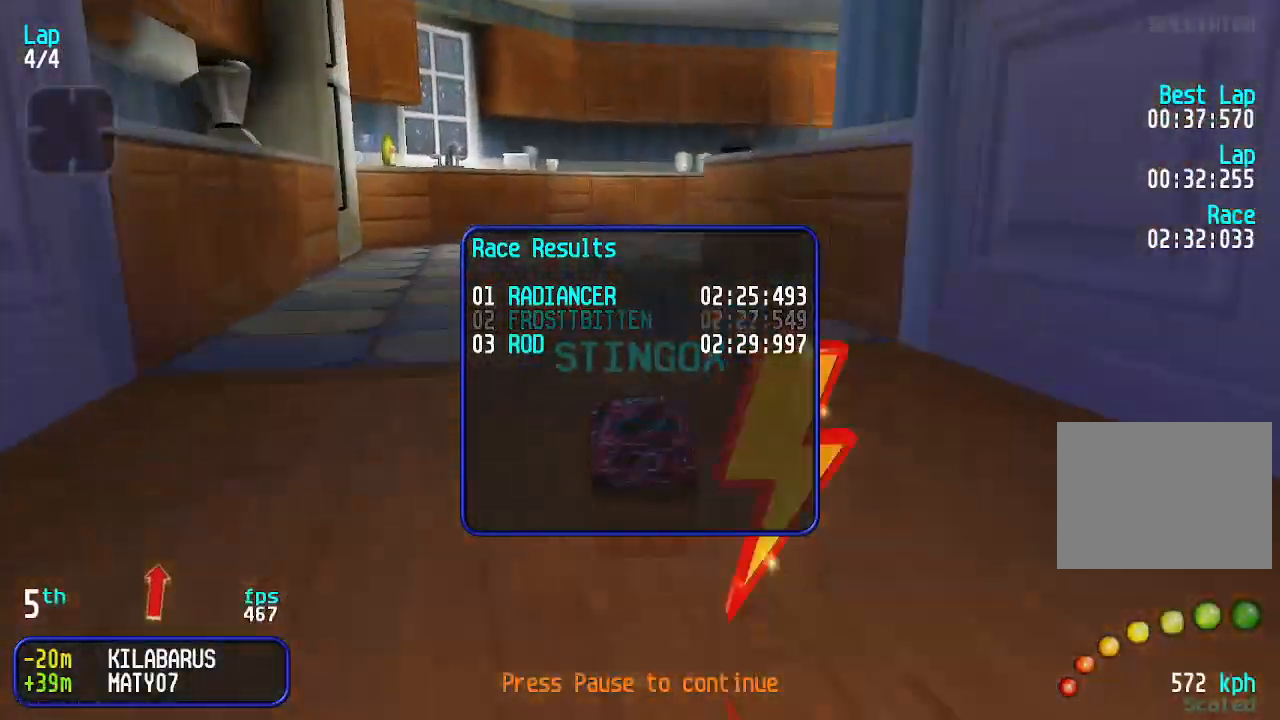
{"keys": [], "events": [[200, "down", "down"], [266, "down", "up"]]}
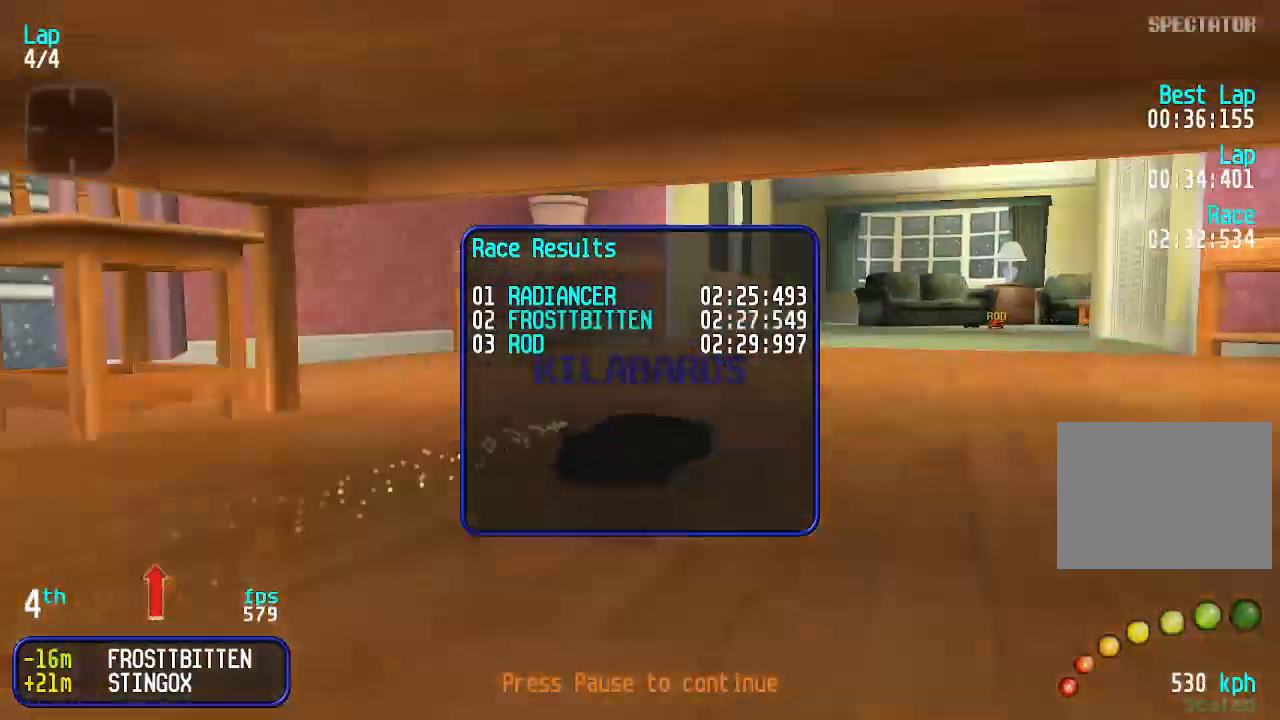
{"keys": [], "events": [[333, "up", "down"], [366, "up", "up"]]}
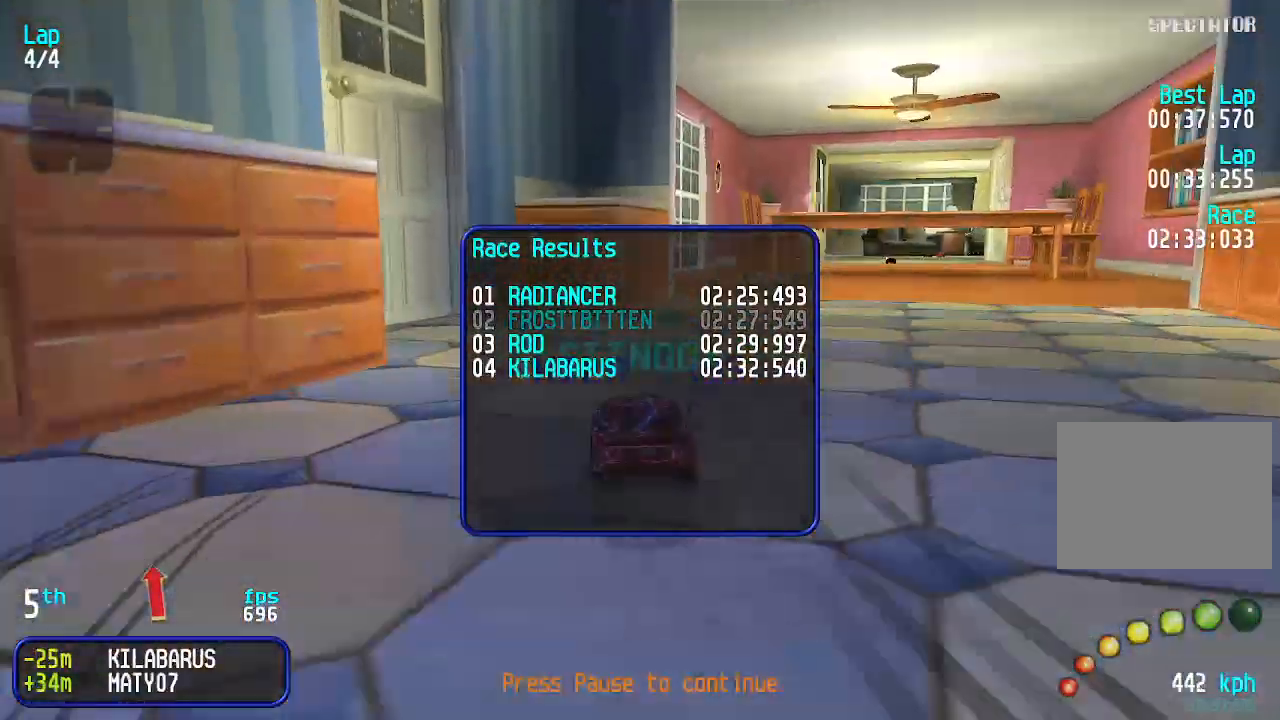
{"keys": [], "events": []}
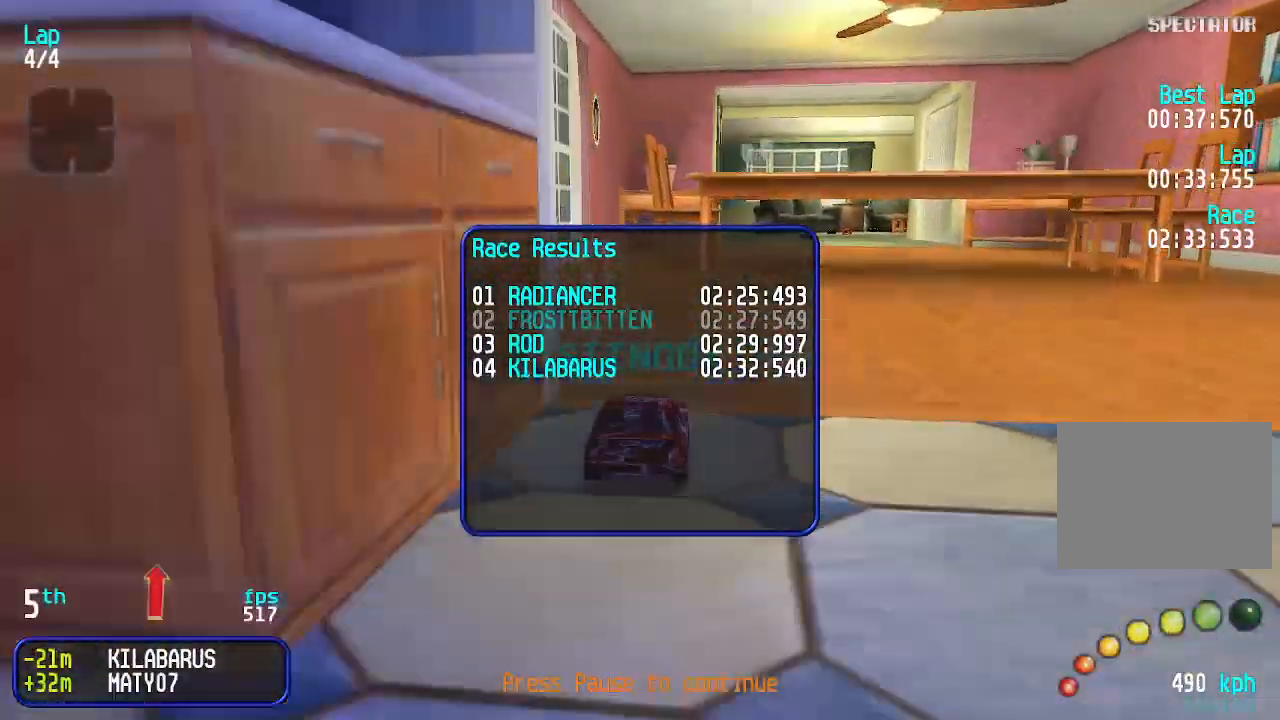
{"keys": [], "events": []}
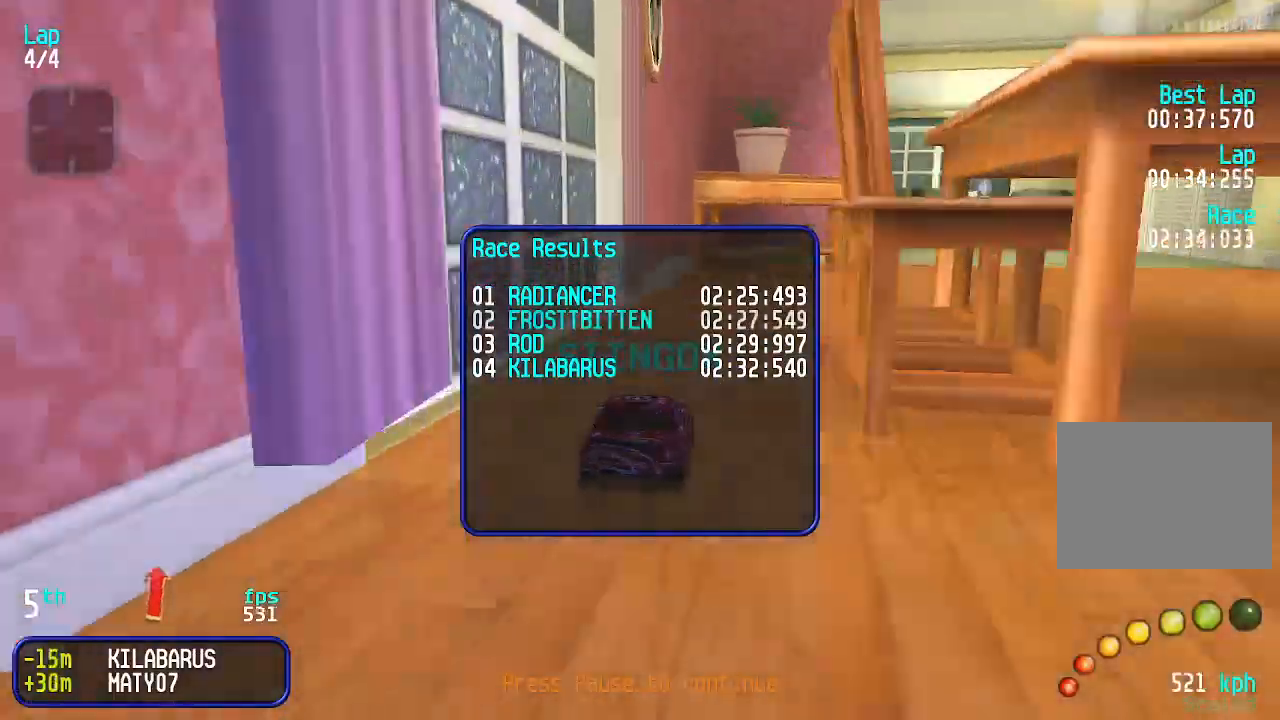
{"keys": [], "events": []}
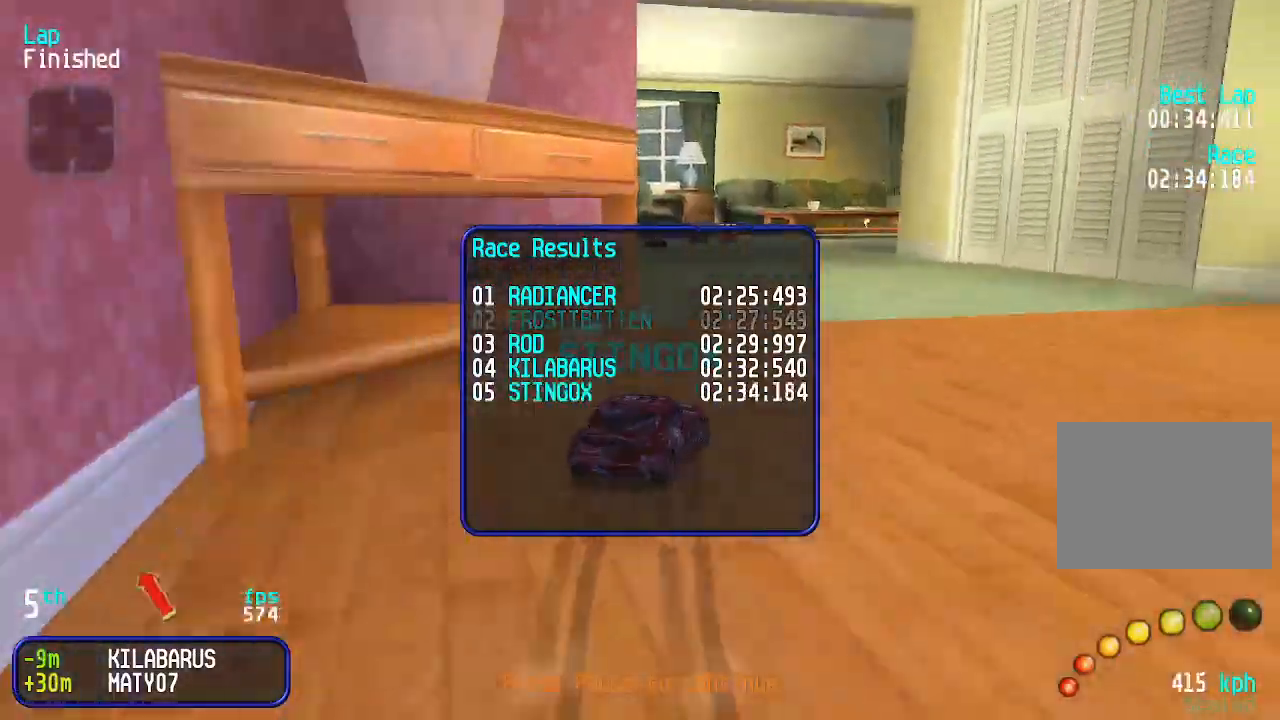
{"keys": [], "events": []}
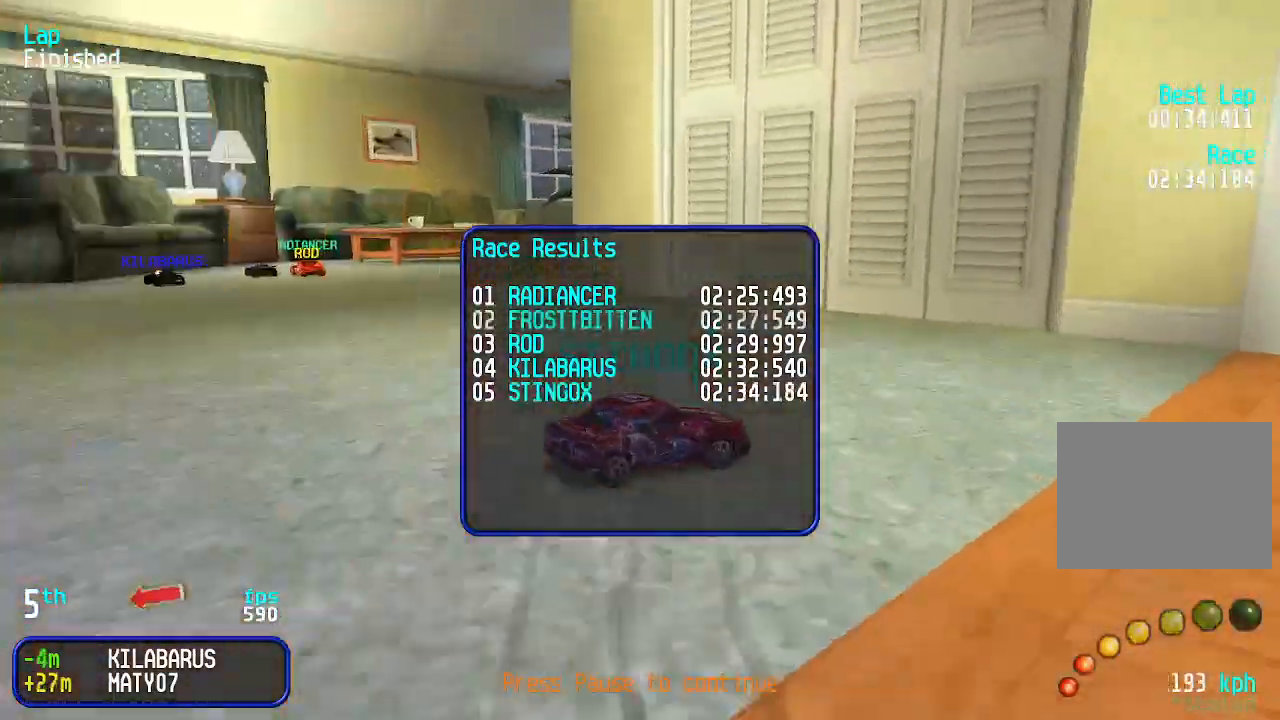
{"keys": [], "events": [[333, "up", "down"], [400, "up", "up"]]}
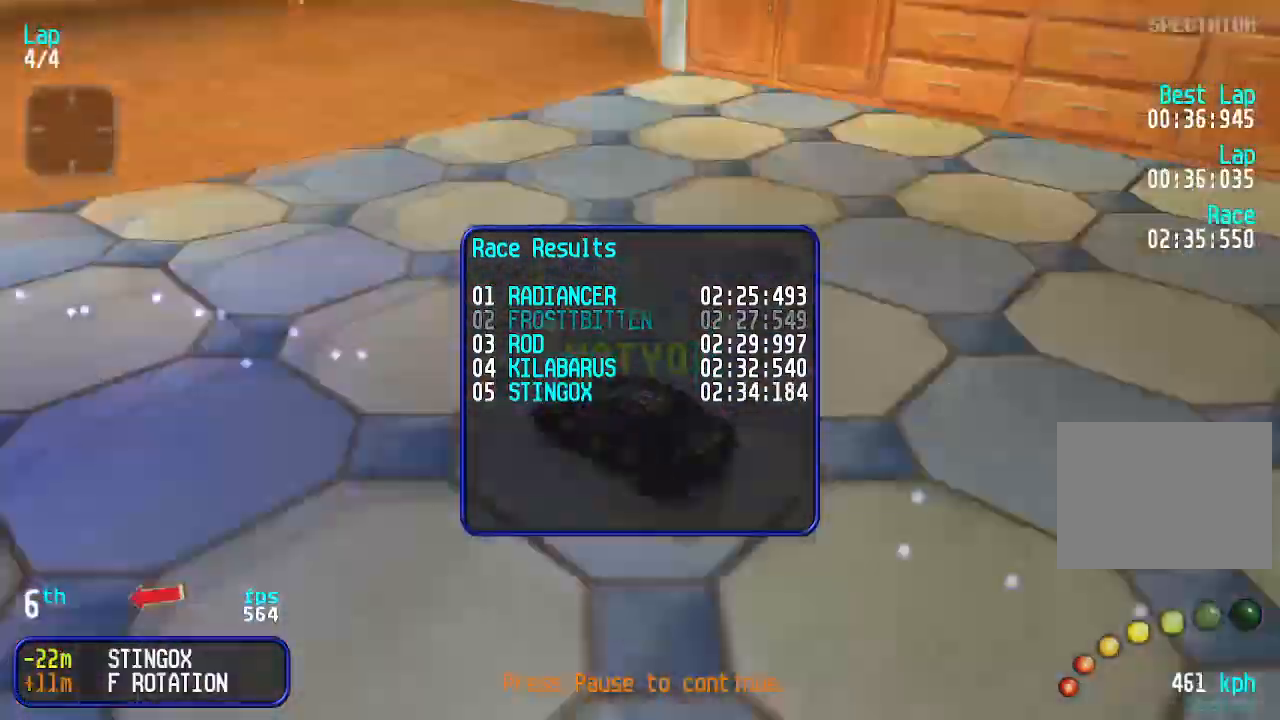
{"keys": [], "events": []}
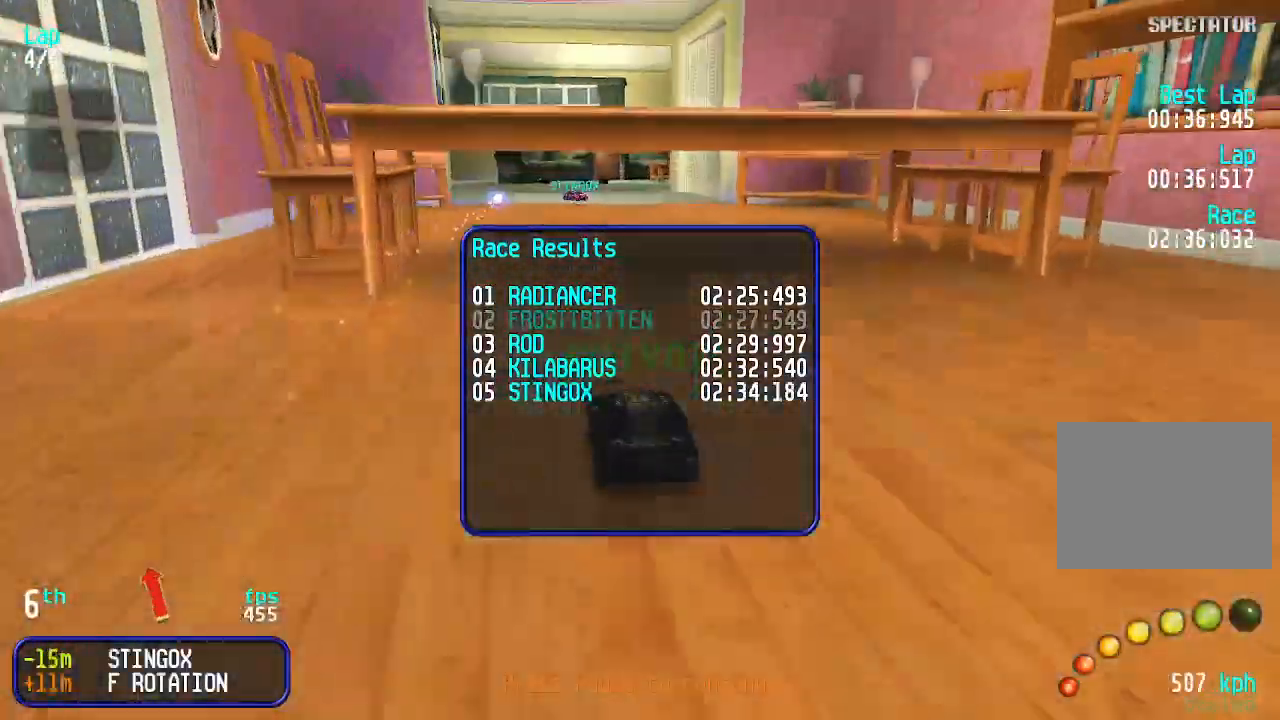
{"keys": [], "events": []}
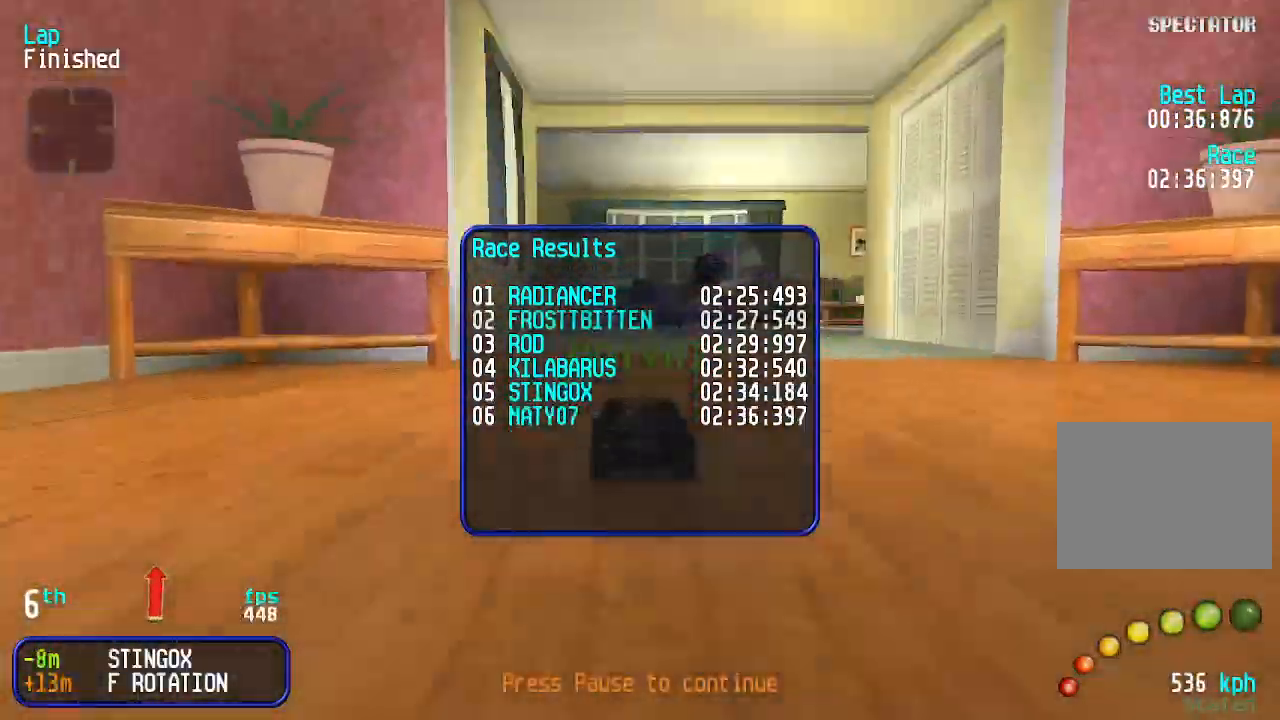
{"keys": [], "events": []}
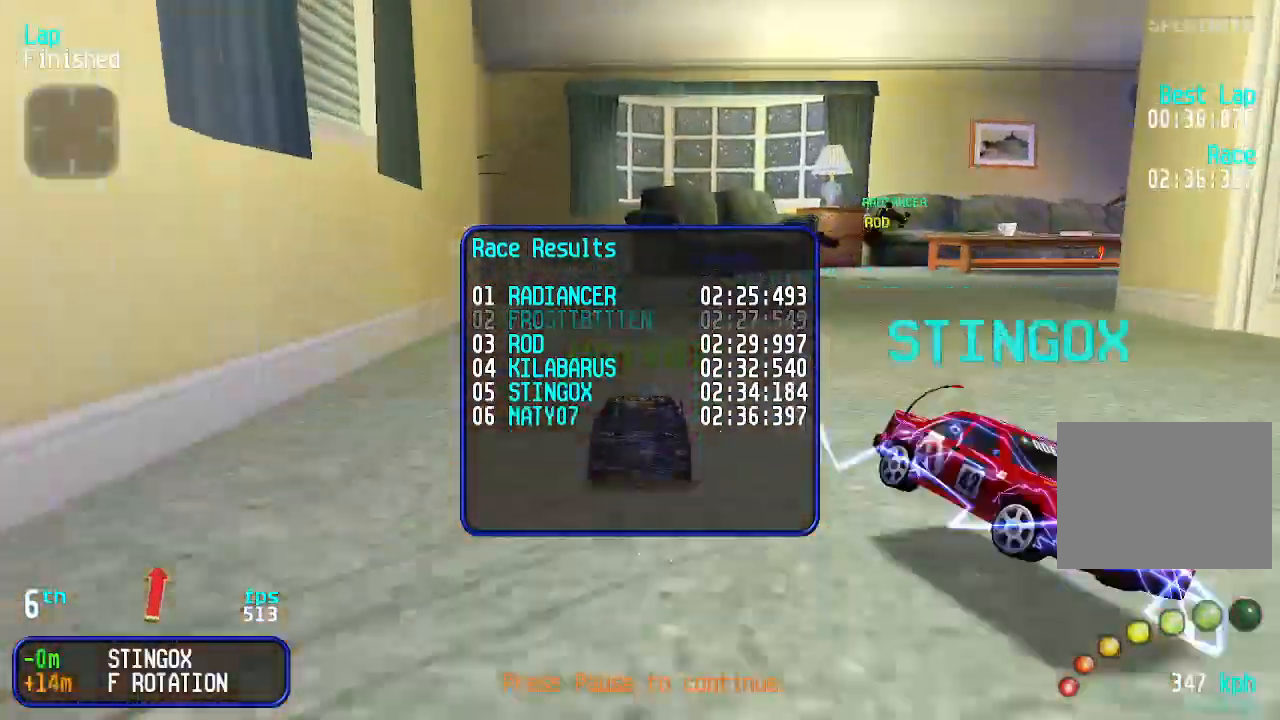
{"keys": [], "events": []}
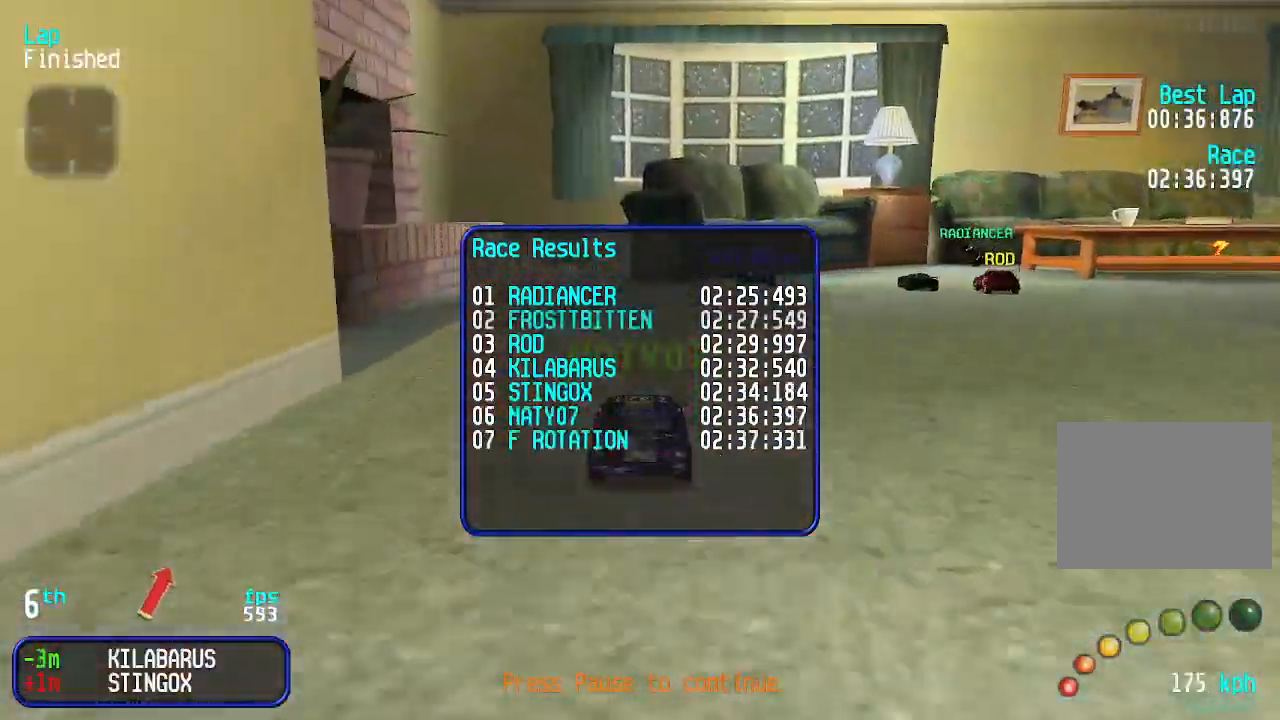
{"keys": ["up"], "events": [[33, "up", "down"], [166, "up", "up"], [466, "up", "down"]]}
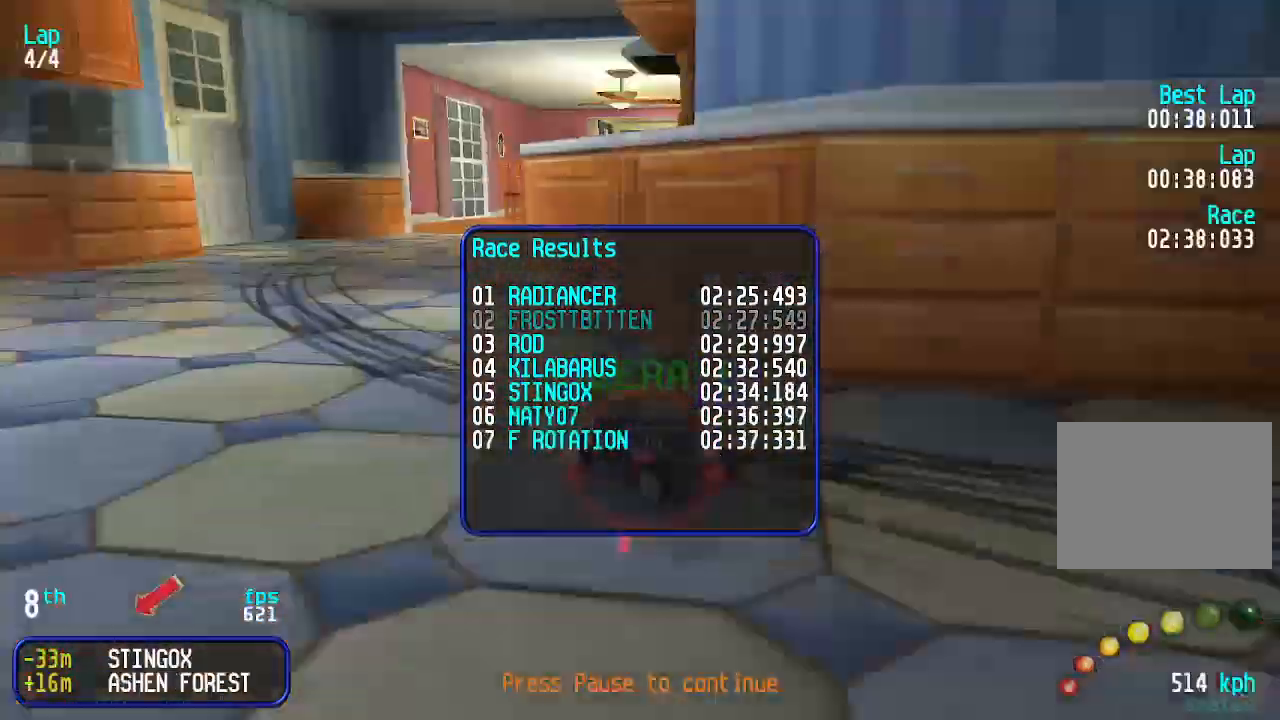
{"keys": [], "events": [[100, "up", "up"]]}
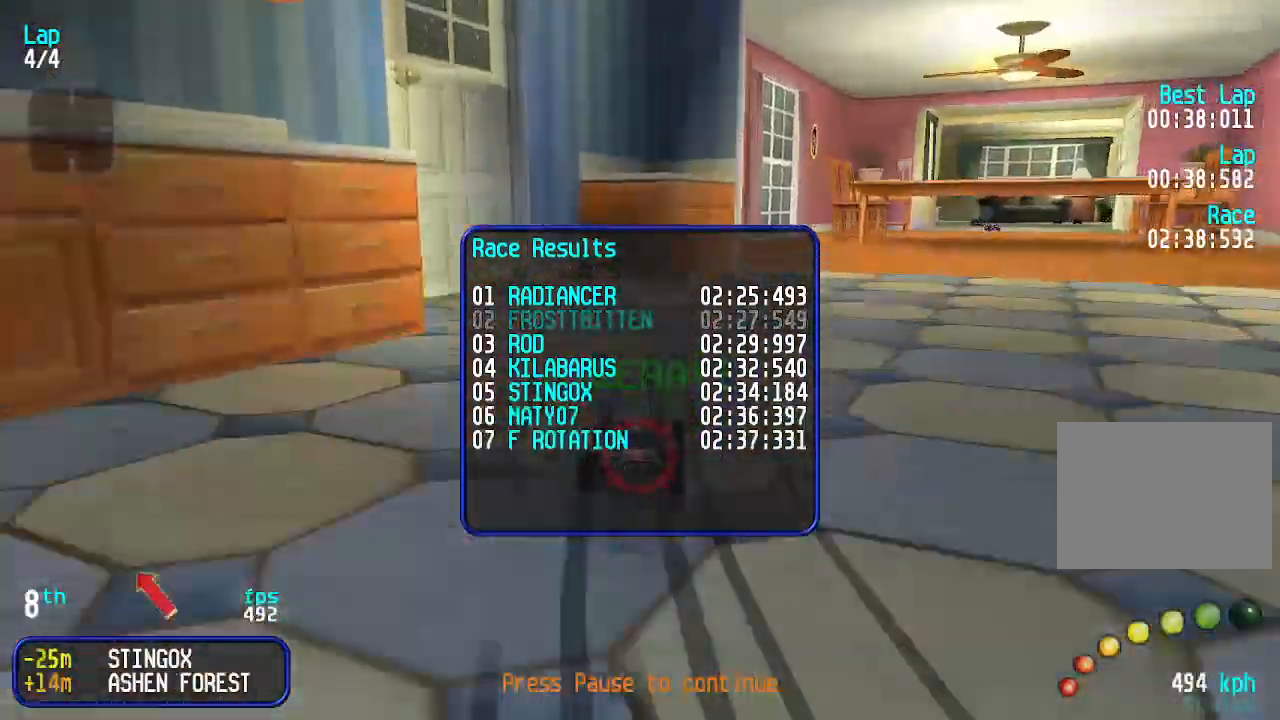
{"keys": [], "events": []}
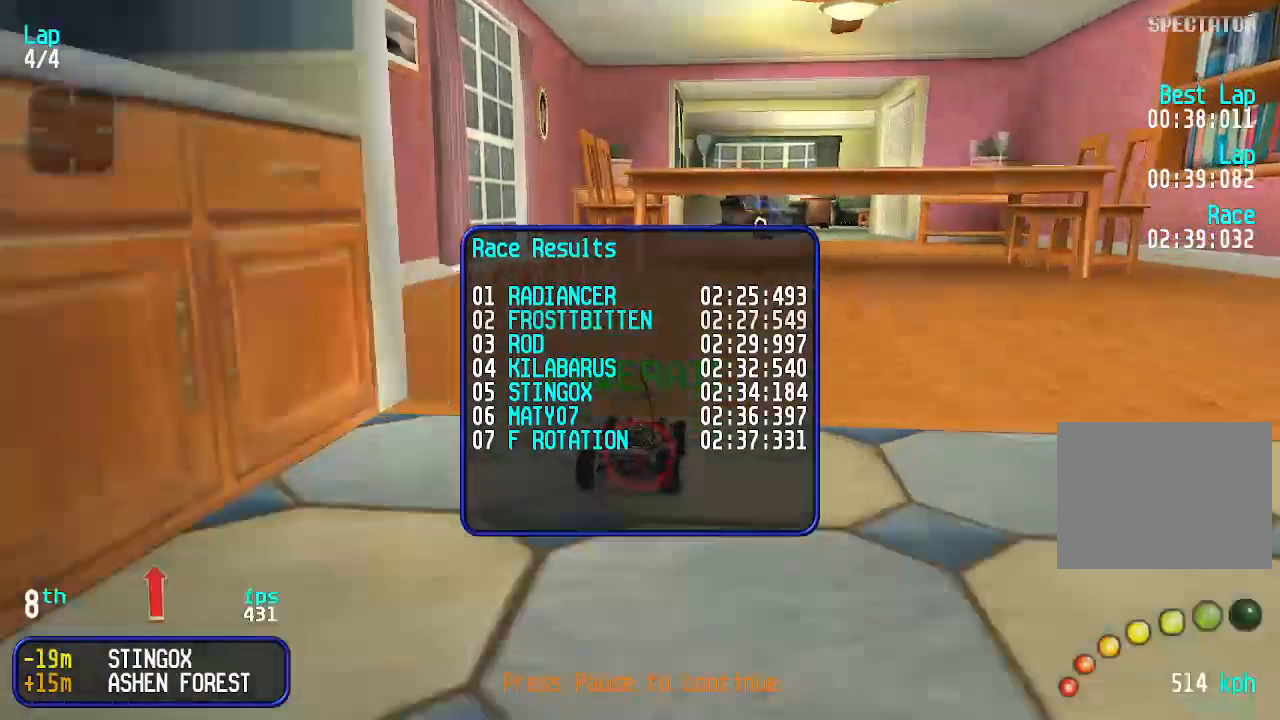
{"keys": [], "events": [[200, "up", "down"], [333, "up", "up"]]}
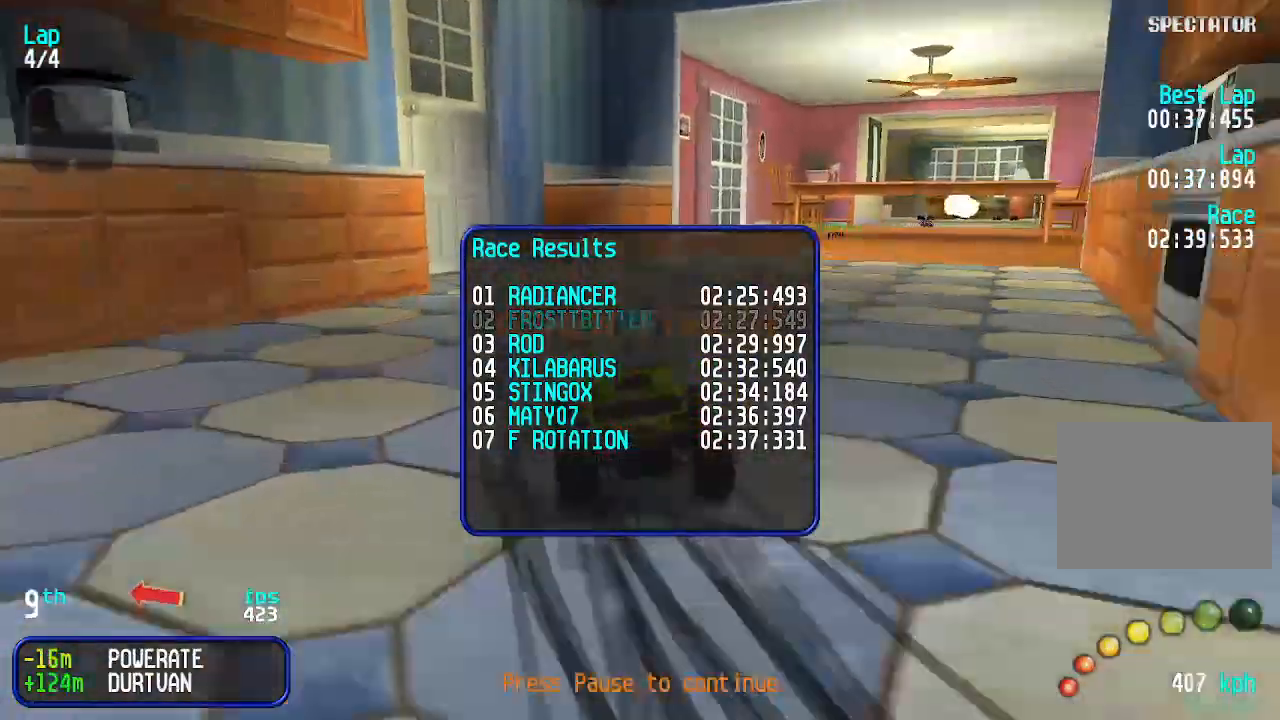
{"keys": [], "events": []}
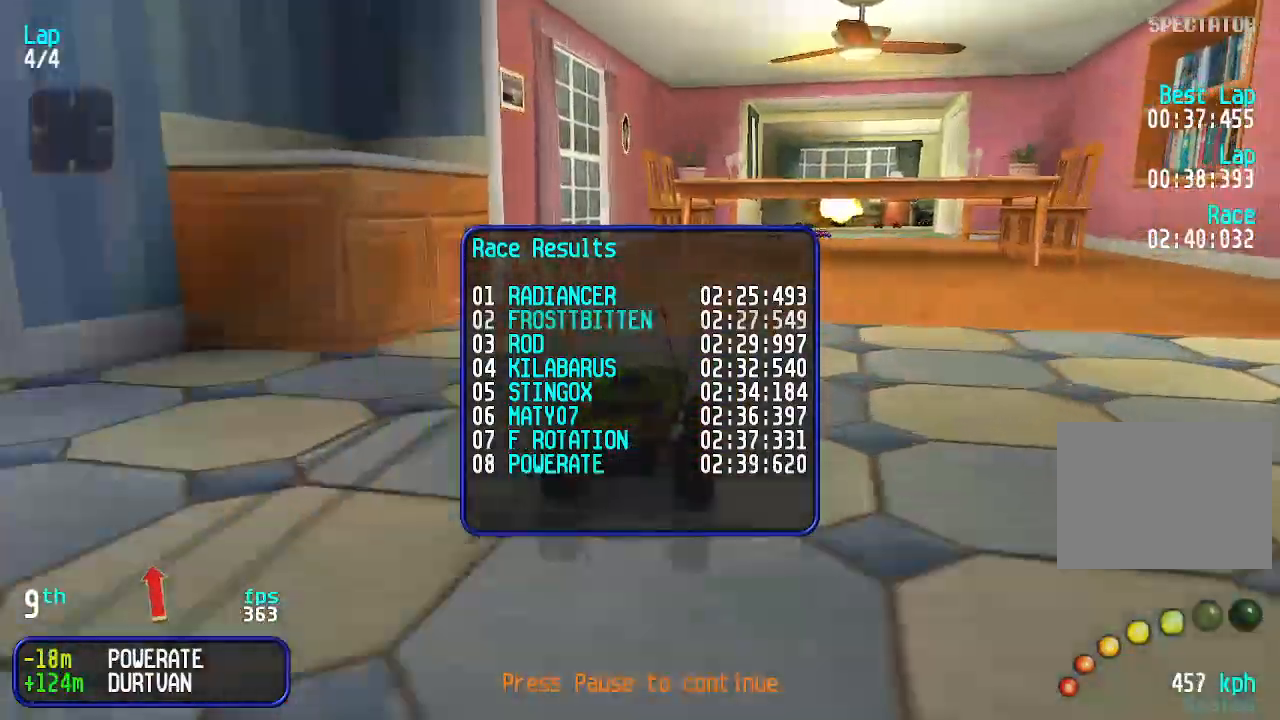
{"keys": [], "events": []}
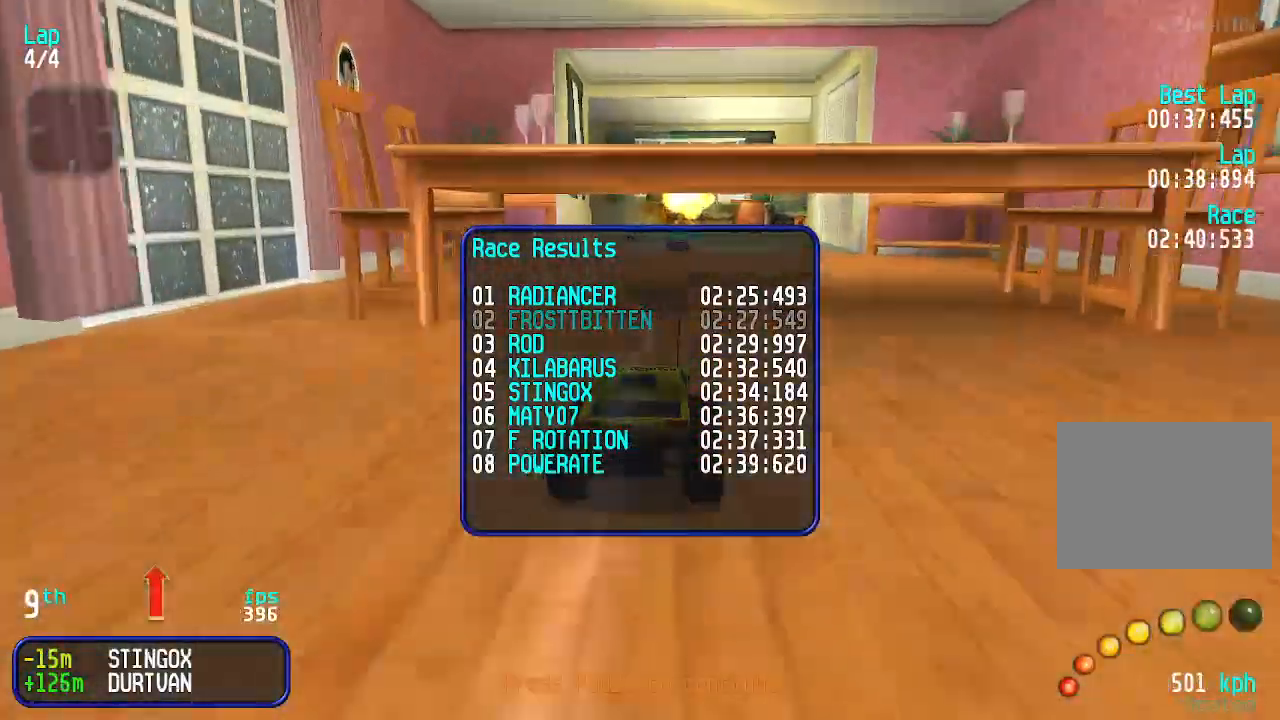
{"keys": [], "events": []}
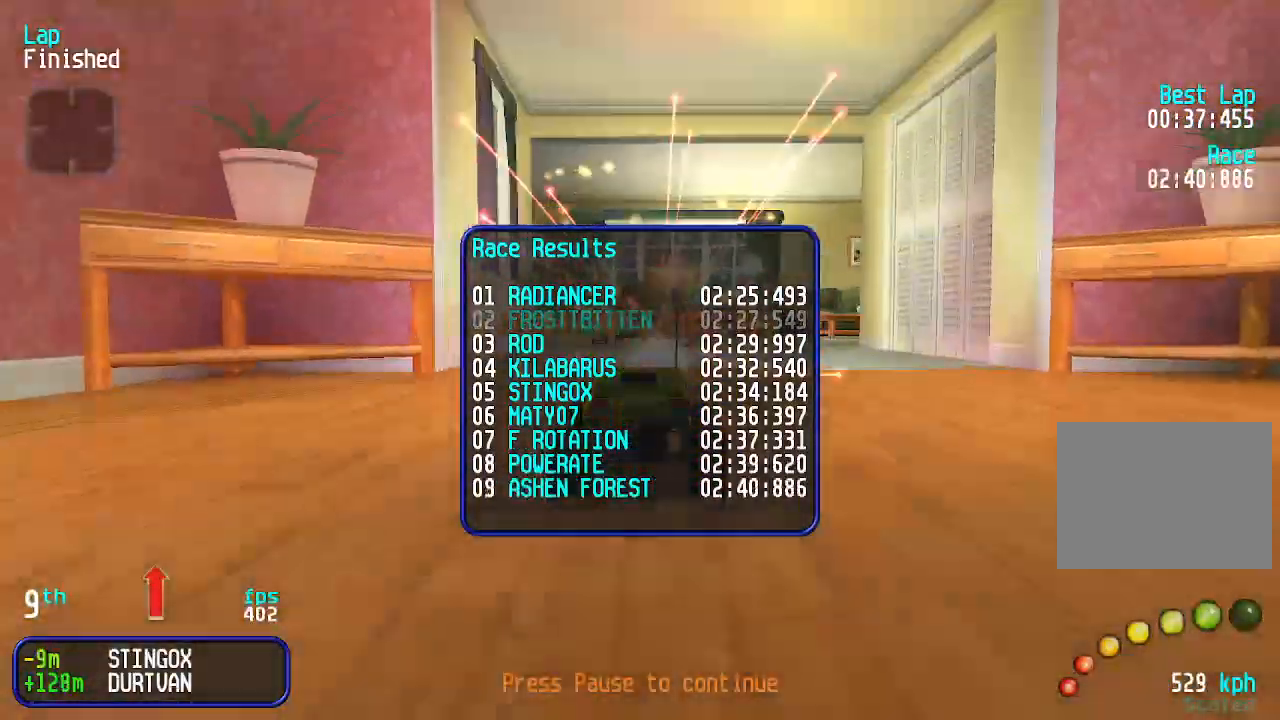
{"keys": [], "events": []}
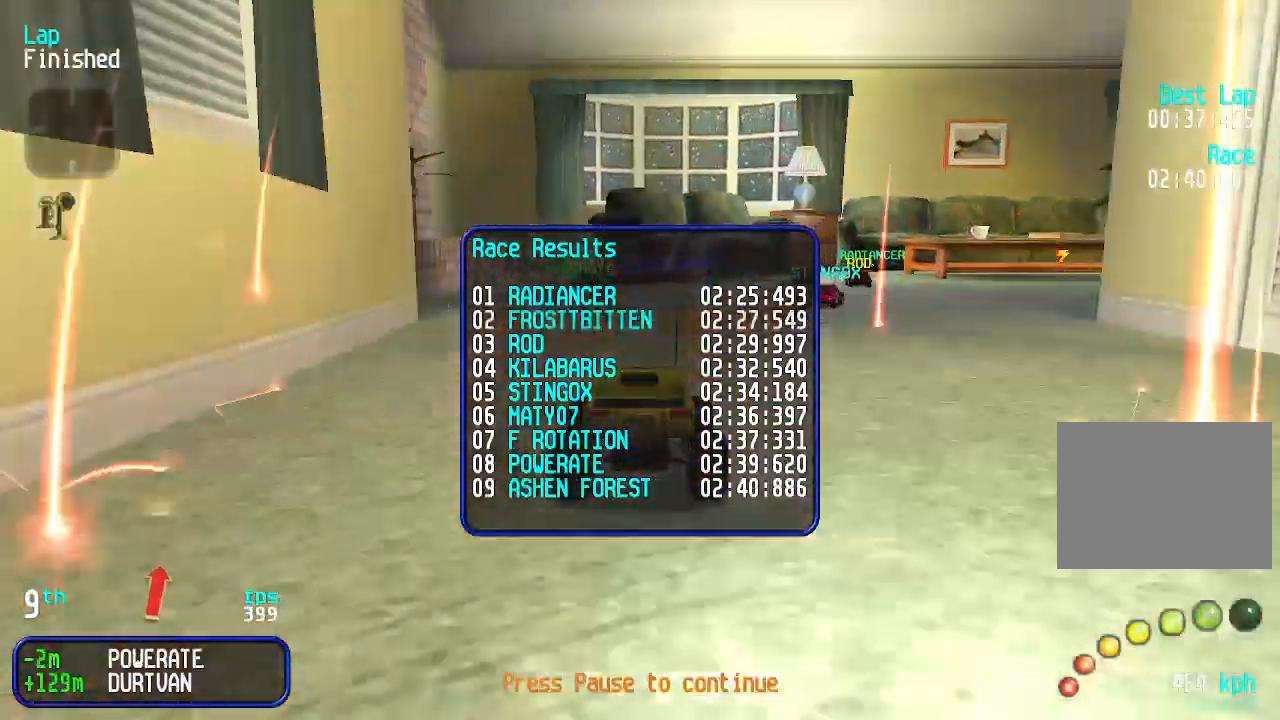
{"keys": [], "events": []}
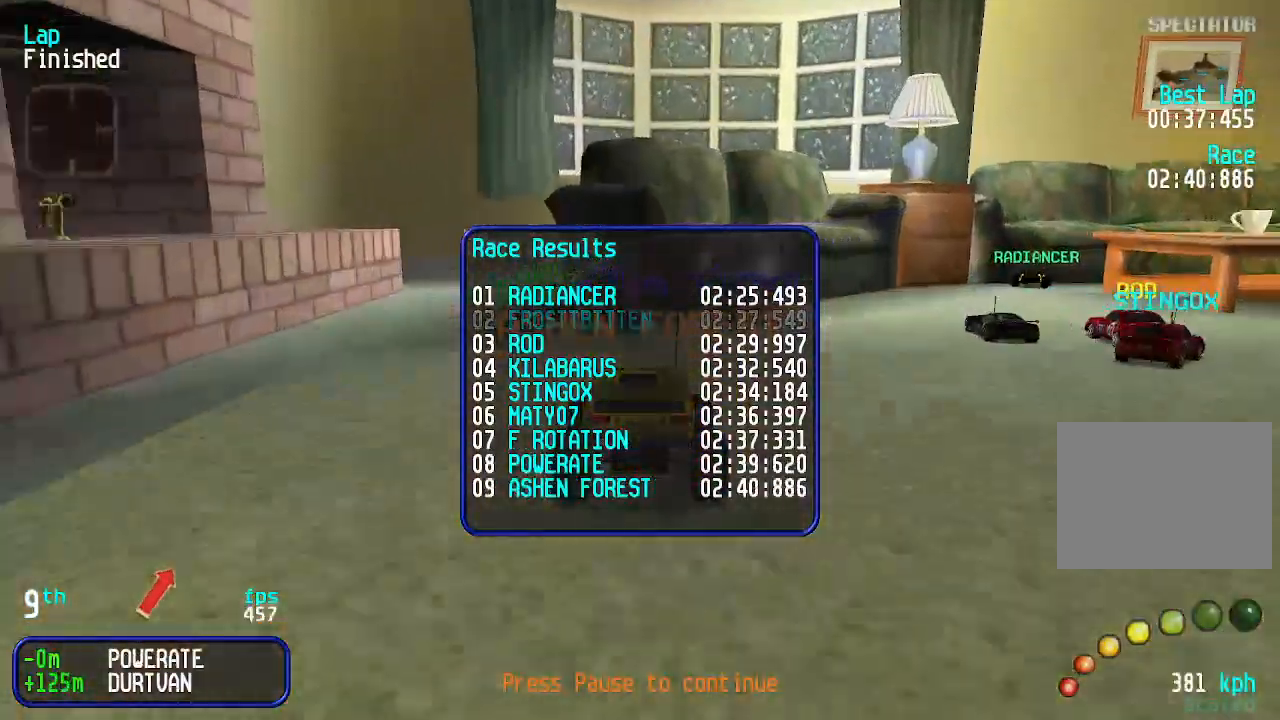
{"keys": [], "events": []}
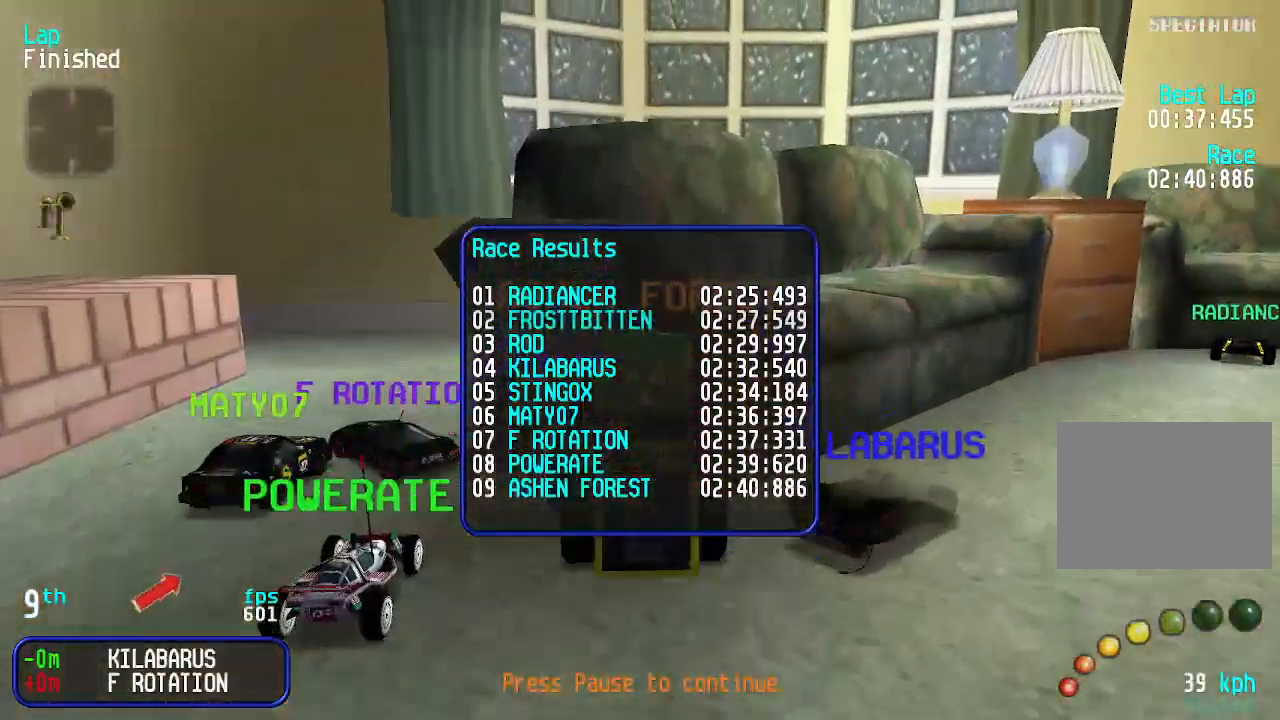
{"keys": [], "events": []}
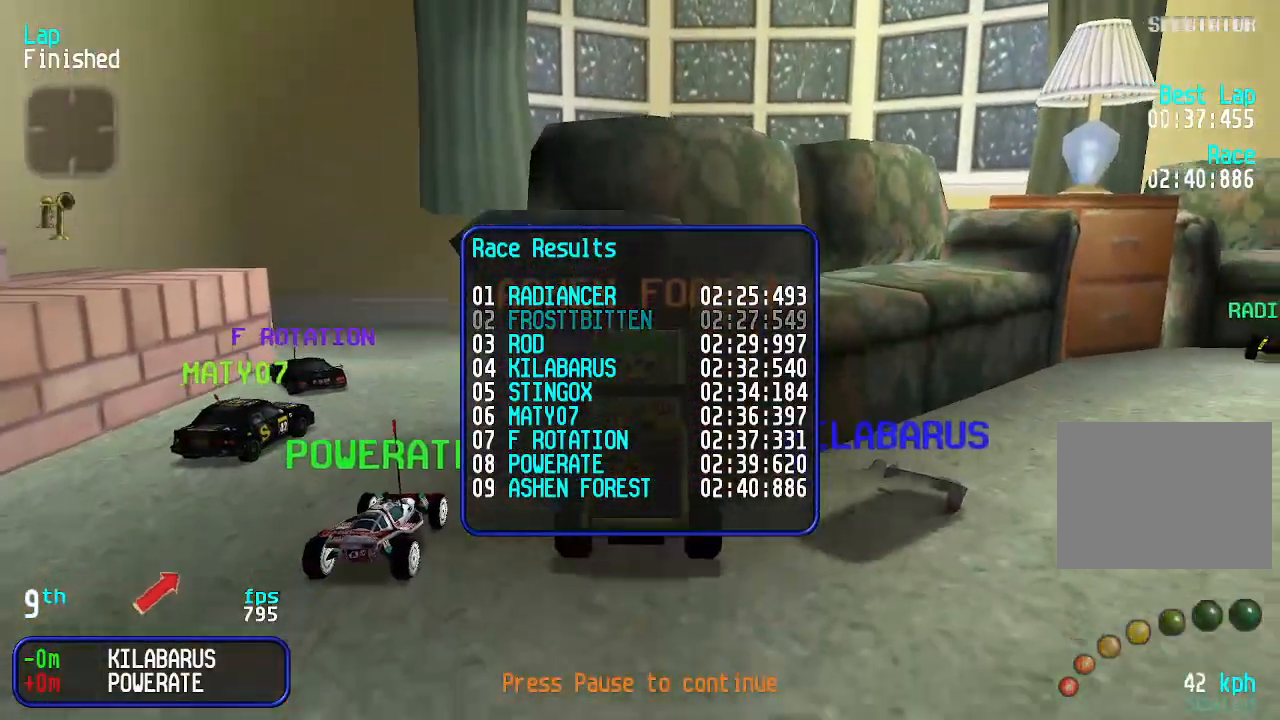
{"keys": [], "events": []}
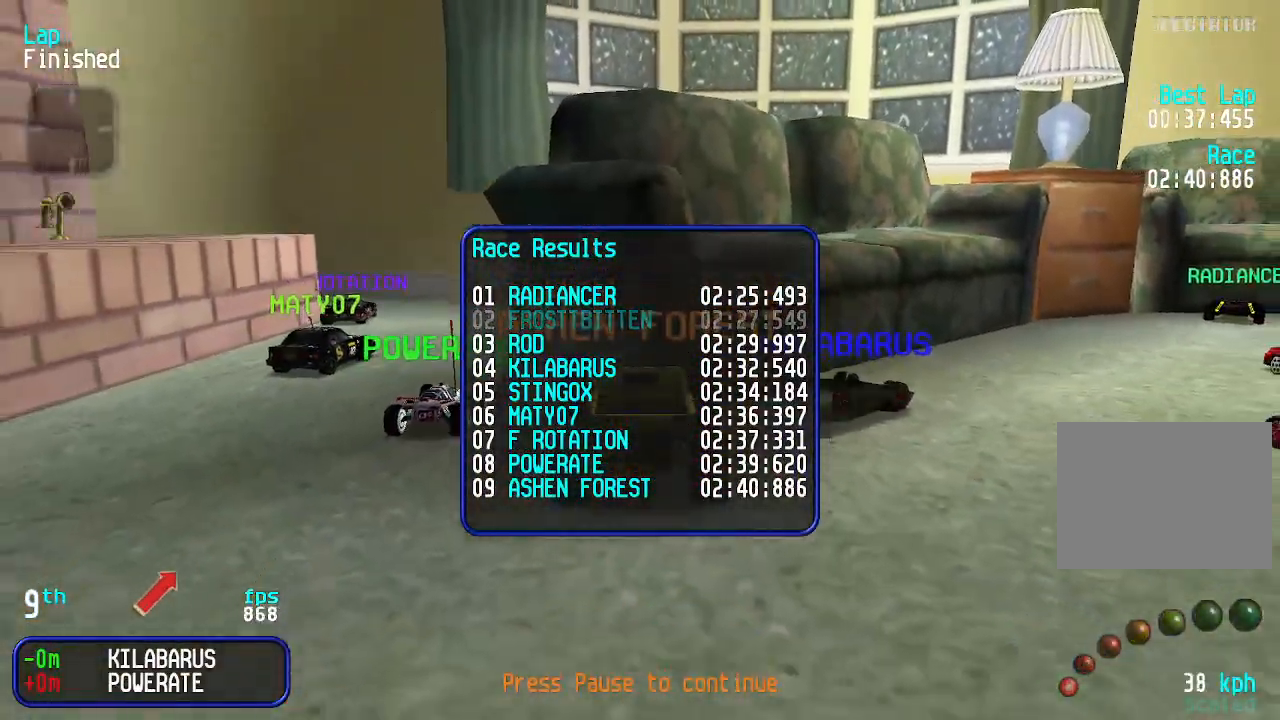
{"keys": [], "events": [[33, "up", "down"], [166, "up", "up"]]}